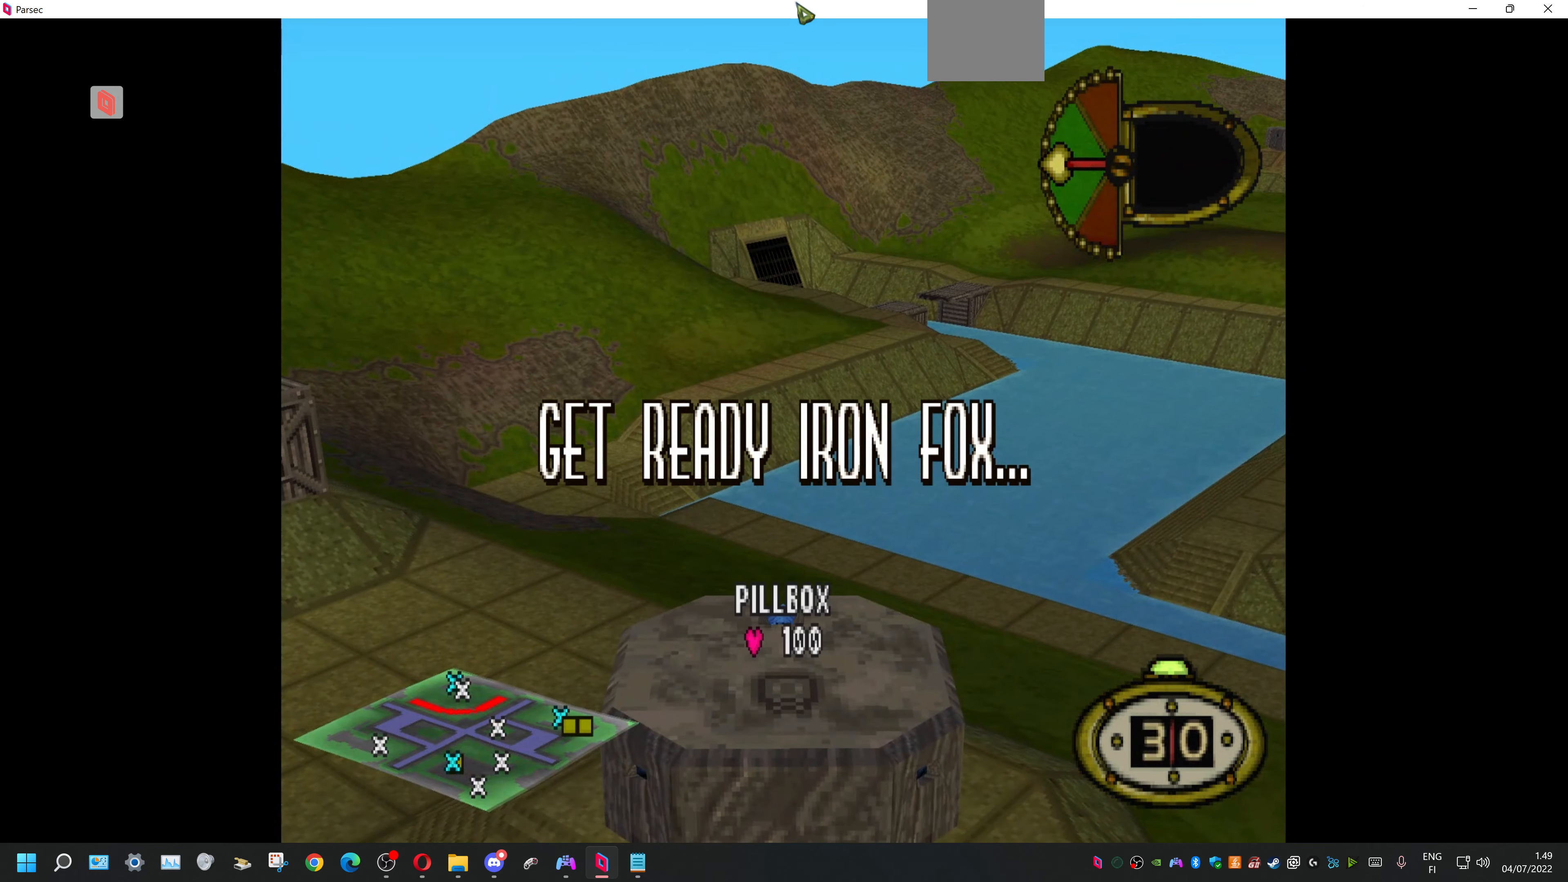
Gameplay with a controller (PlayStation layout); each line is a JSON object with the inputs held at the frame after it. "events" lists button and stick changes between this image and that frame as [ms after this image, input, new state], when the widget could be followed in between. Not read: left_stick right_stick.
{"buttons": ["DPAD_RIGHT"], "events": [[33, "DPAD_RIGHT", "down"]]}
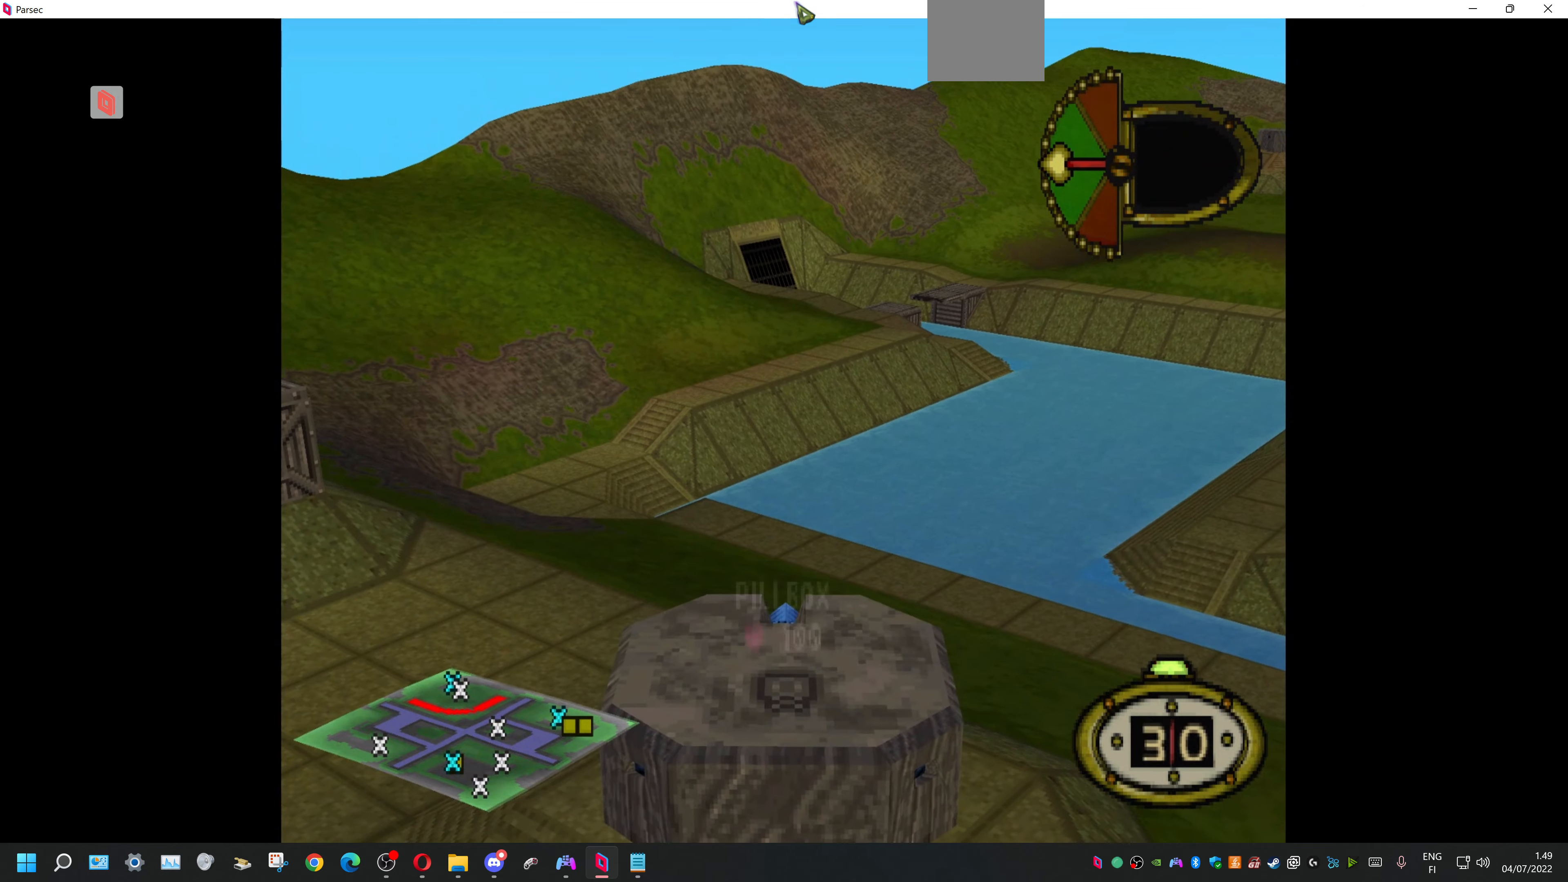
{"buttons": ["DPAD_RIGHT"], "events": []}
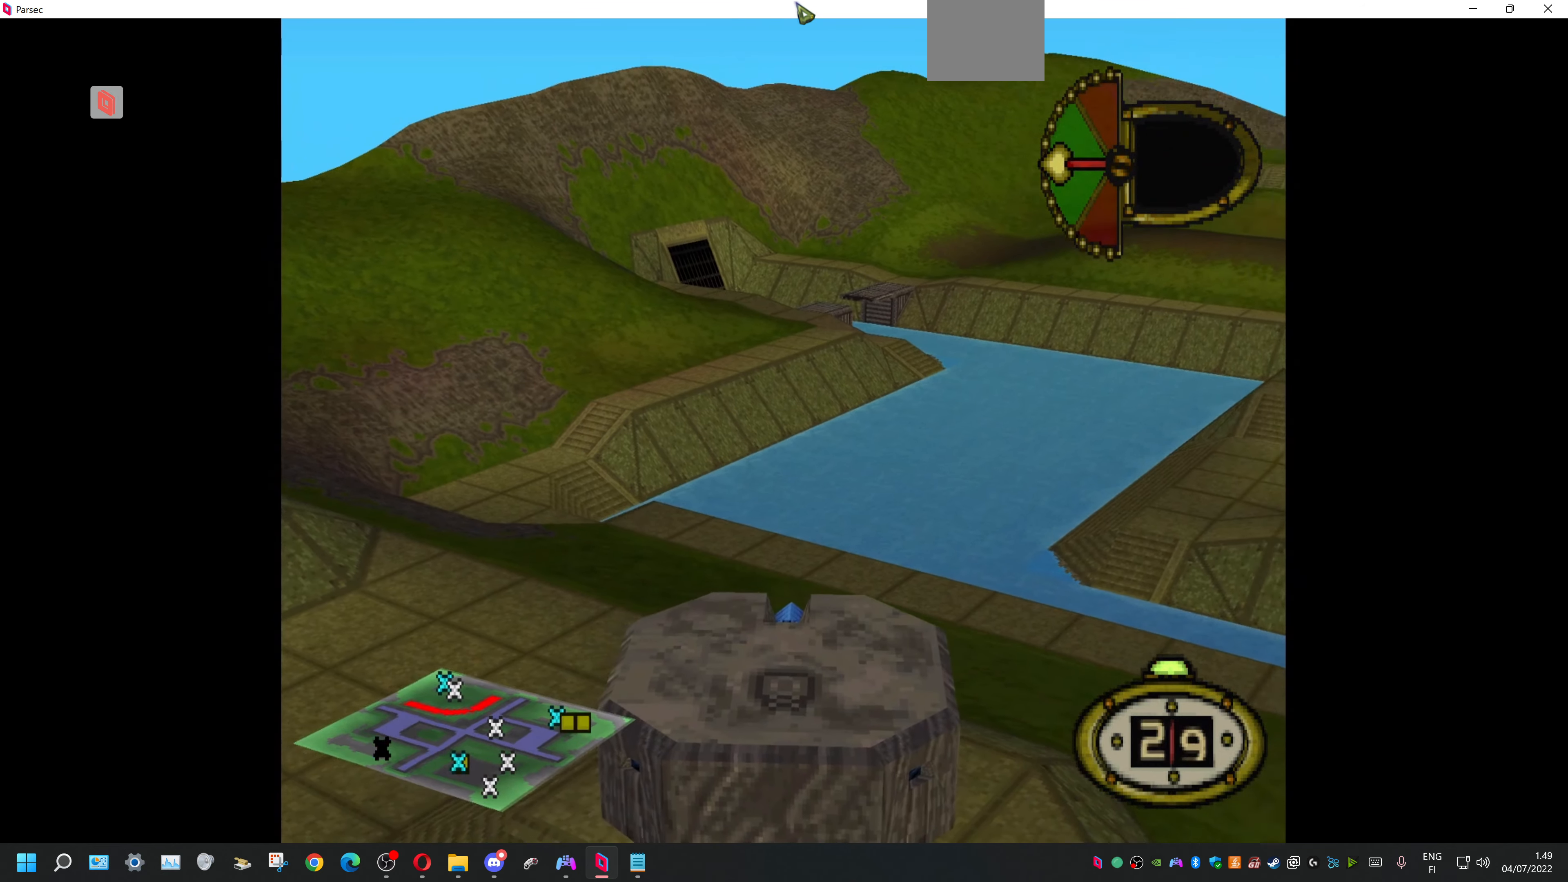
{"buttons": ["DPAD_RIGHT"], "events": []}
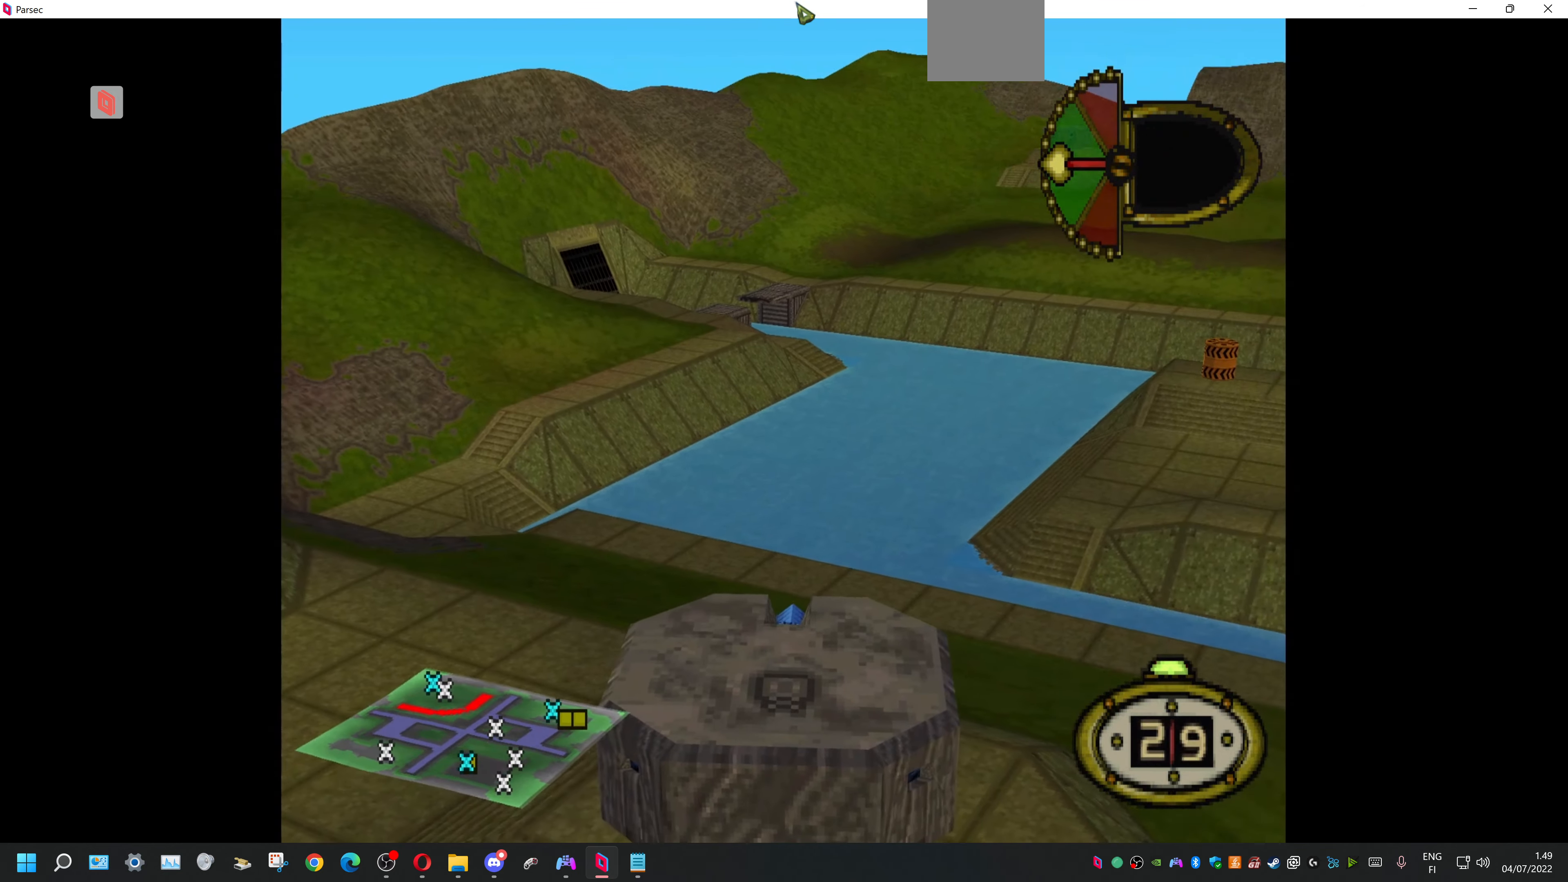
{"buttons": ["DPAD_RIGHT"], "events": []}
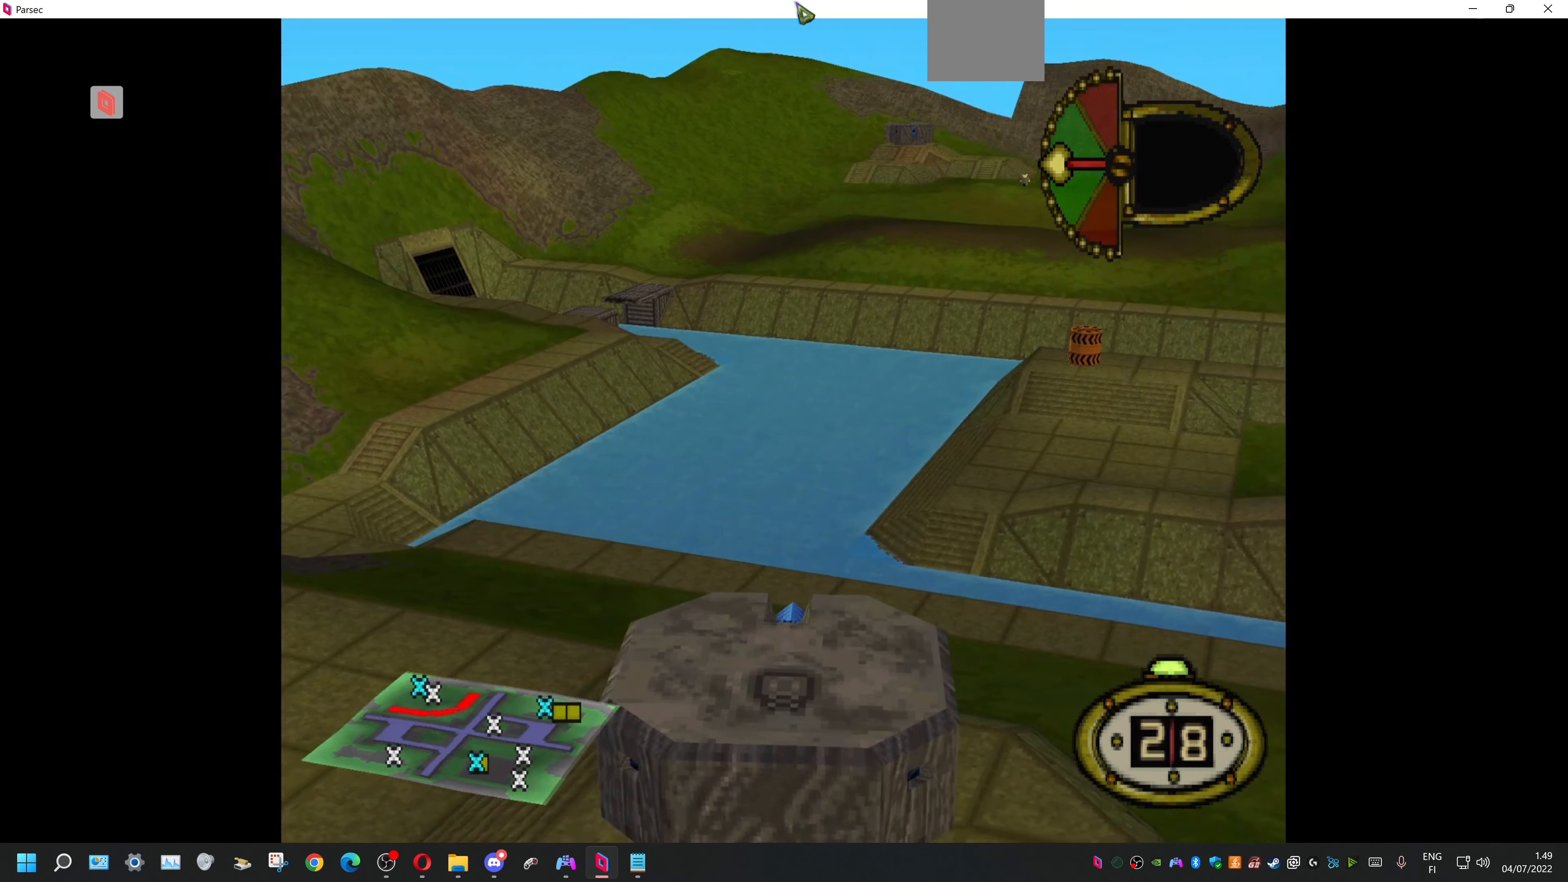
{"buttons": ["DPAD_RIGHT"], "events": []}
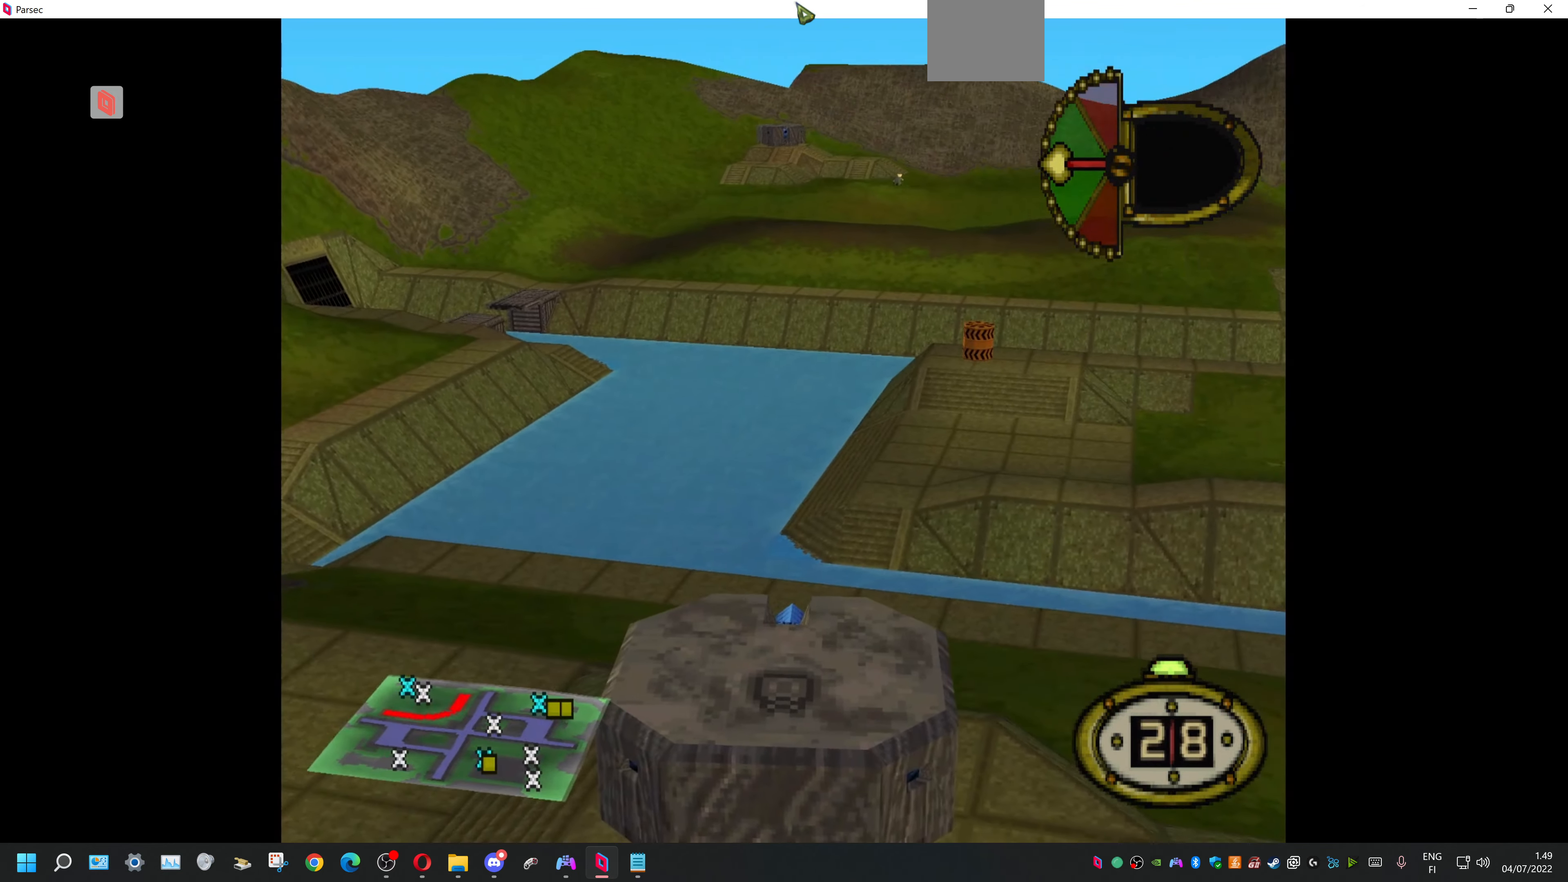
{"buttons": ["DPAD_RIGHT"], "events": []}
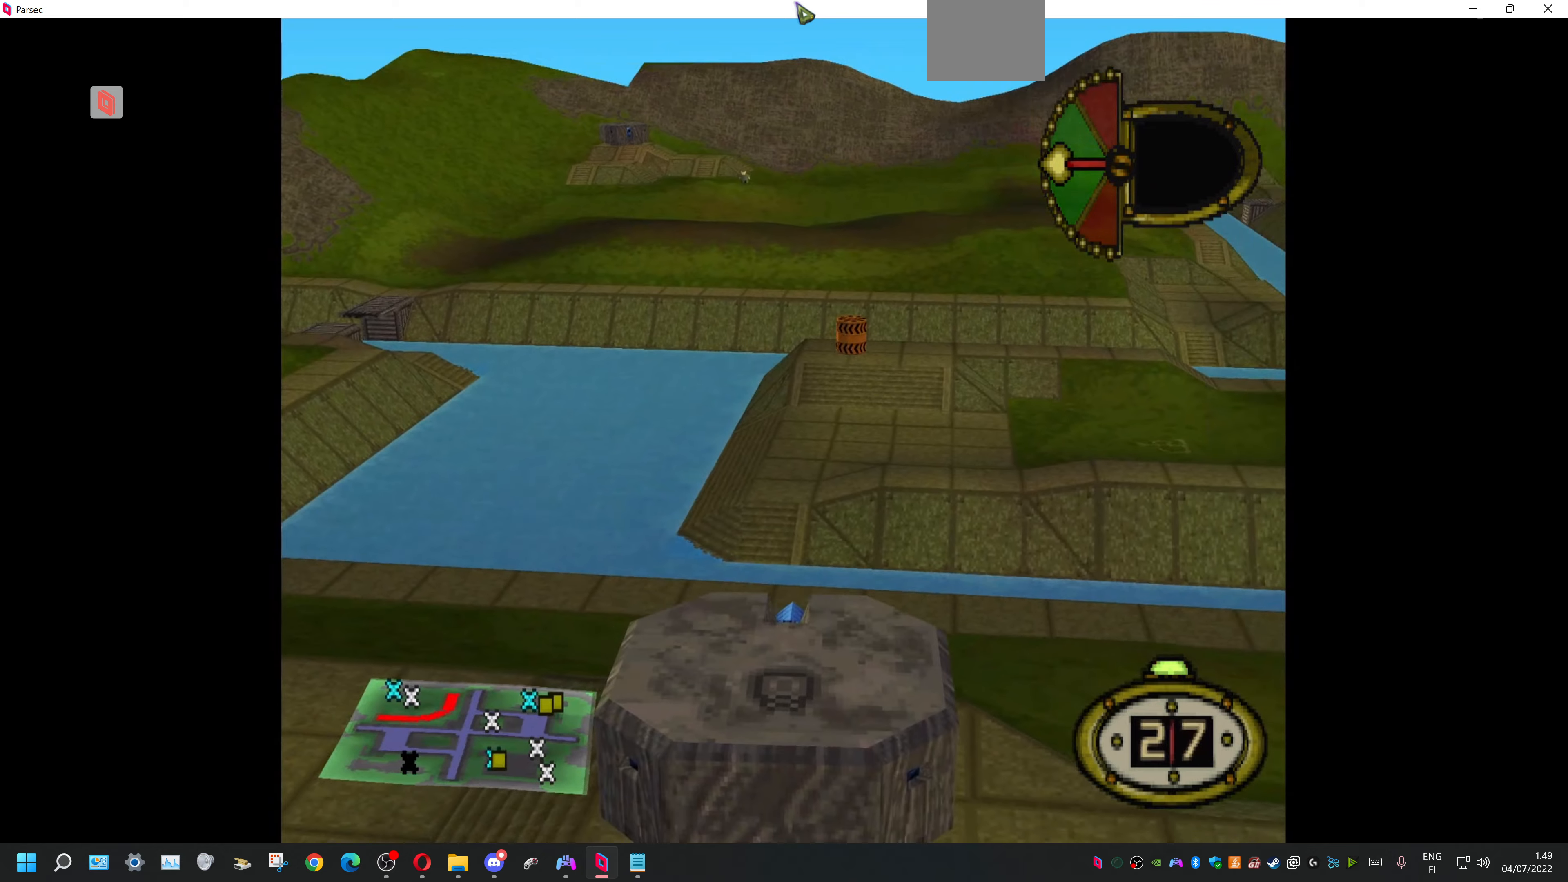
{"buttons": ["DPAD_RIGHT"], "events": []}
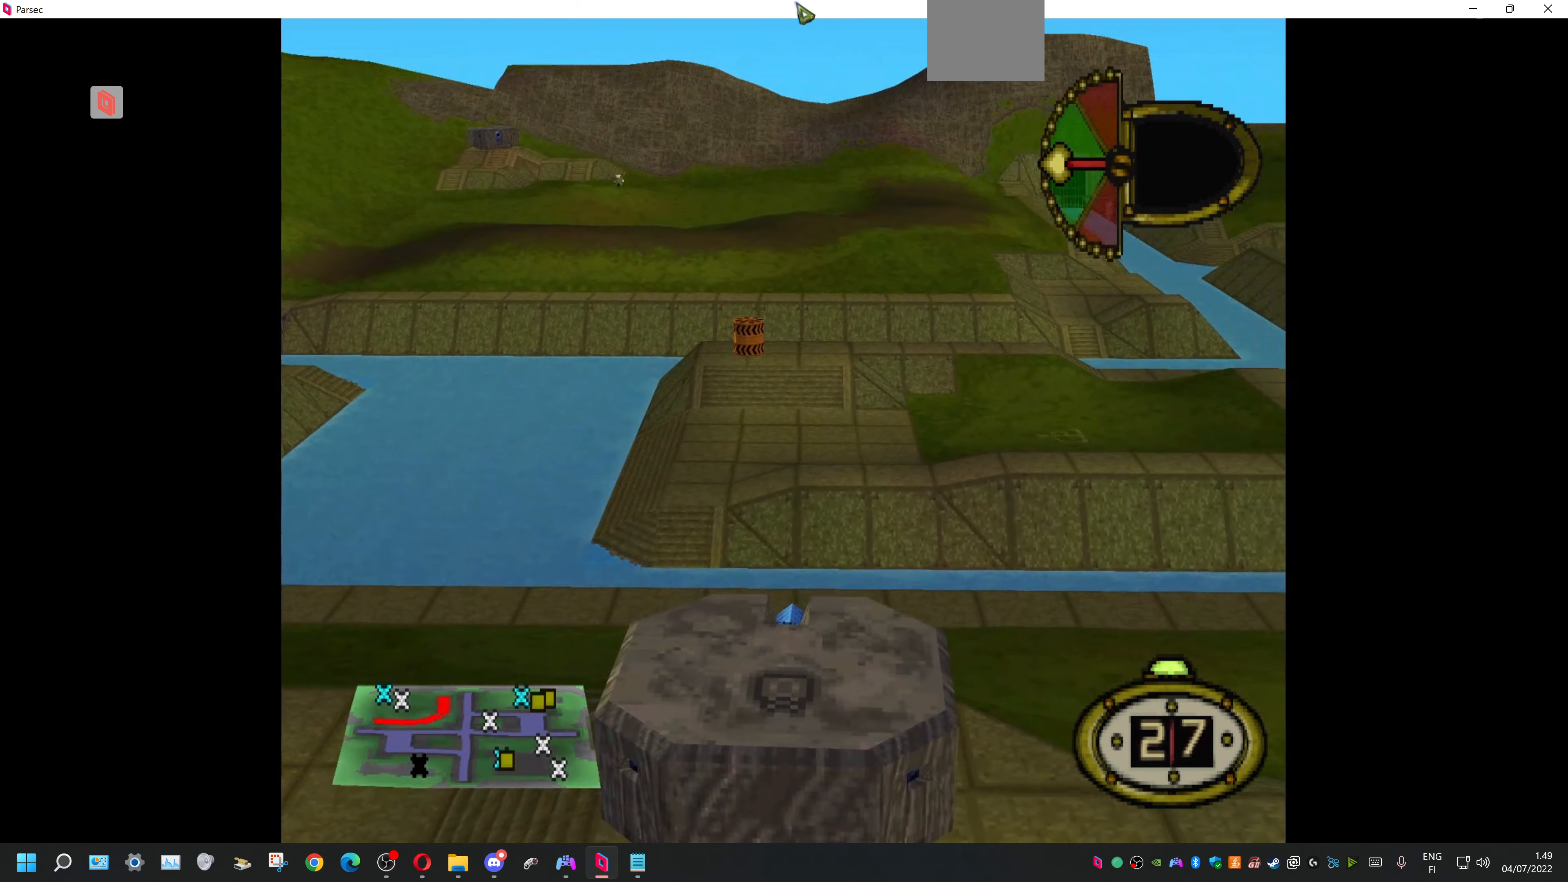
{"buttons": ["DPAD_RIGHT"], "events": []}
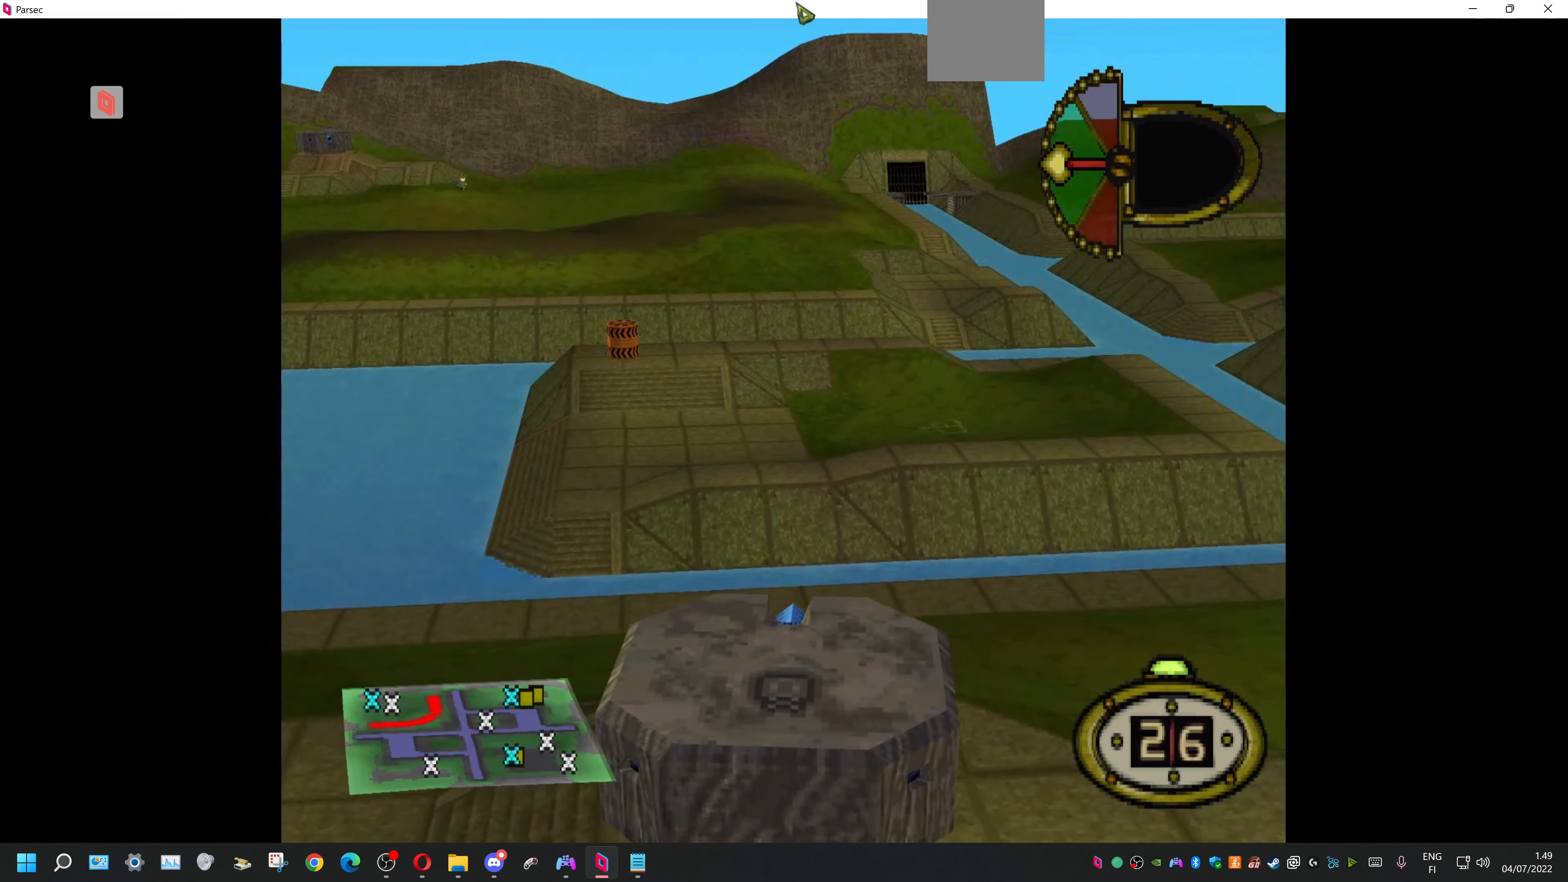
{"buttons": ["DPAD_RIGHT"], "events": []}
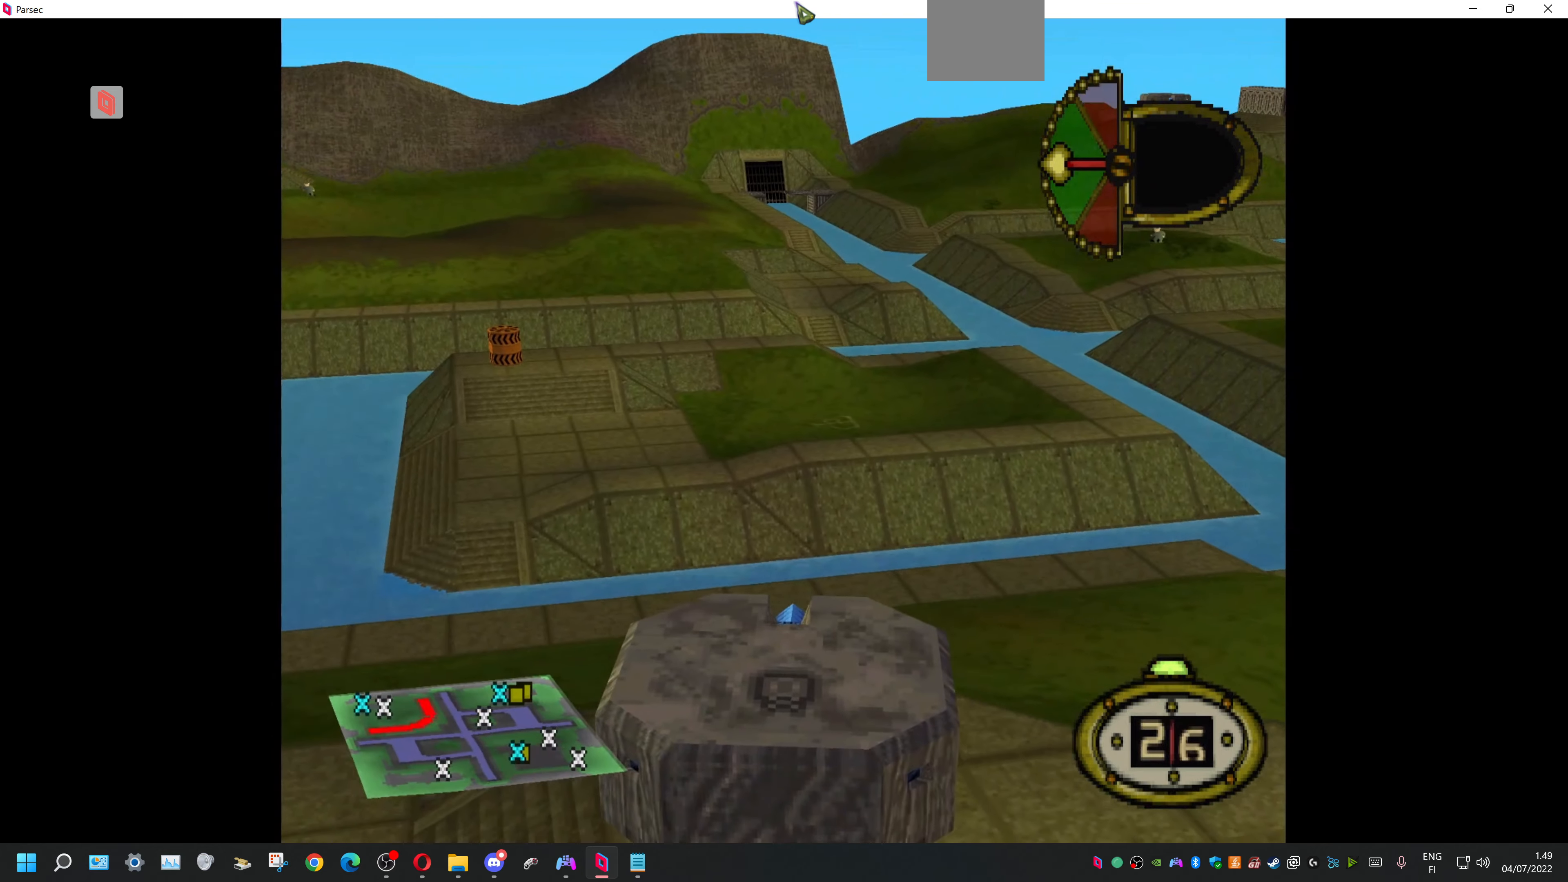
{"buttons": ["DPAD_RIGHT"], "events": []}
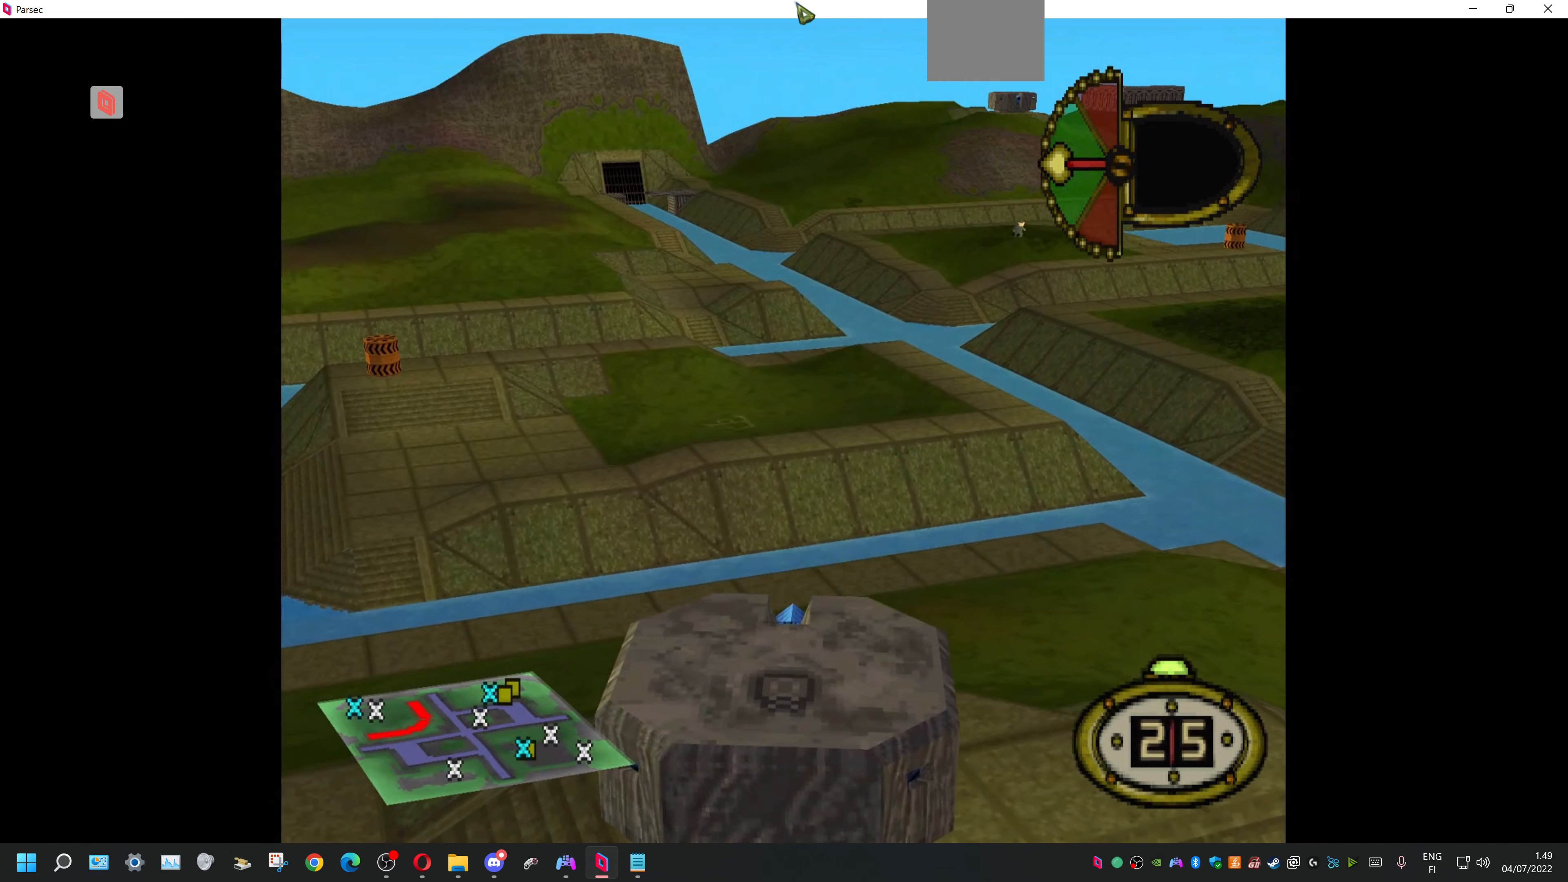
{"buttons": ["DPAD_RIGHT"], "events": []}
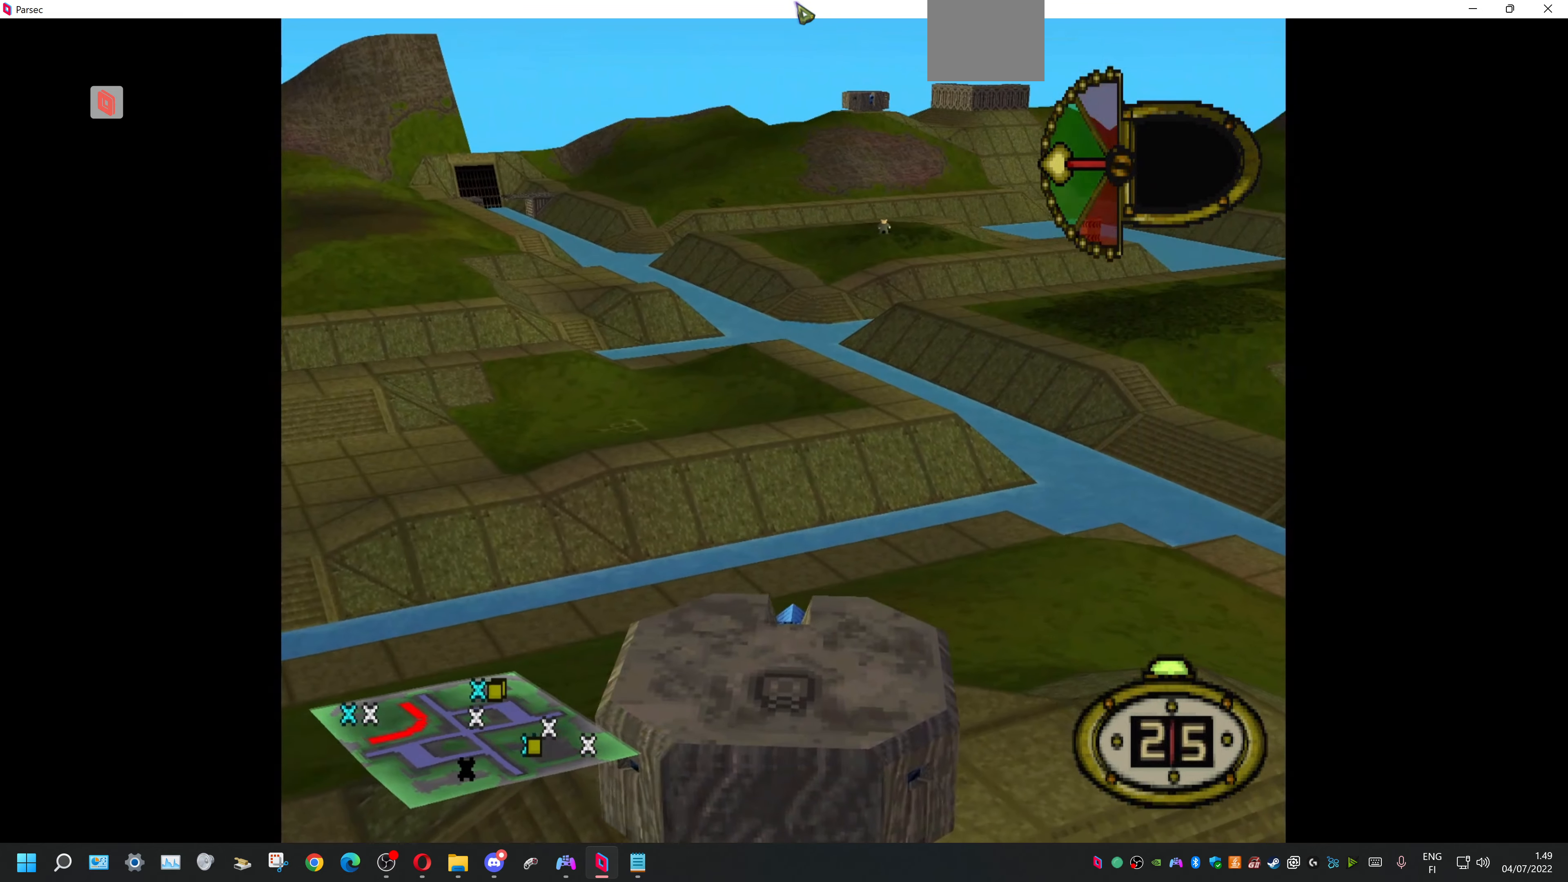
{"buttons": ["DPAD_RIGHT"], "events": []}
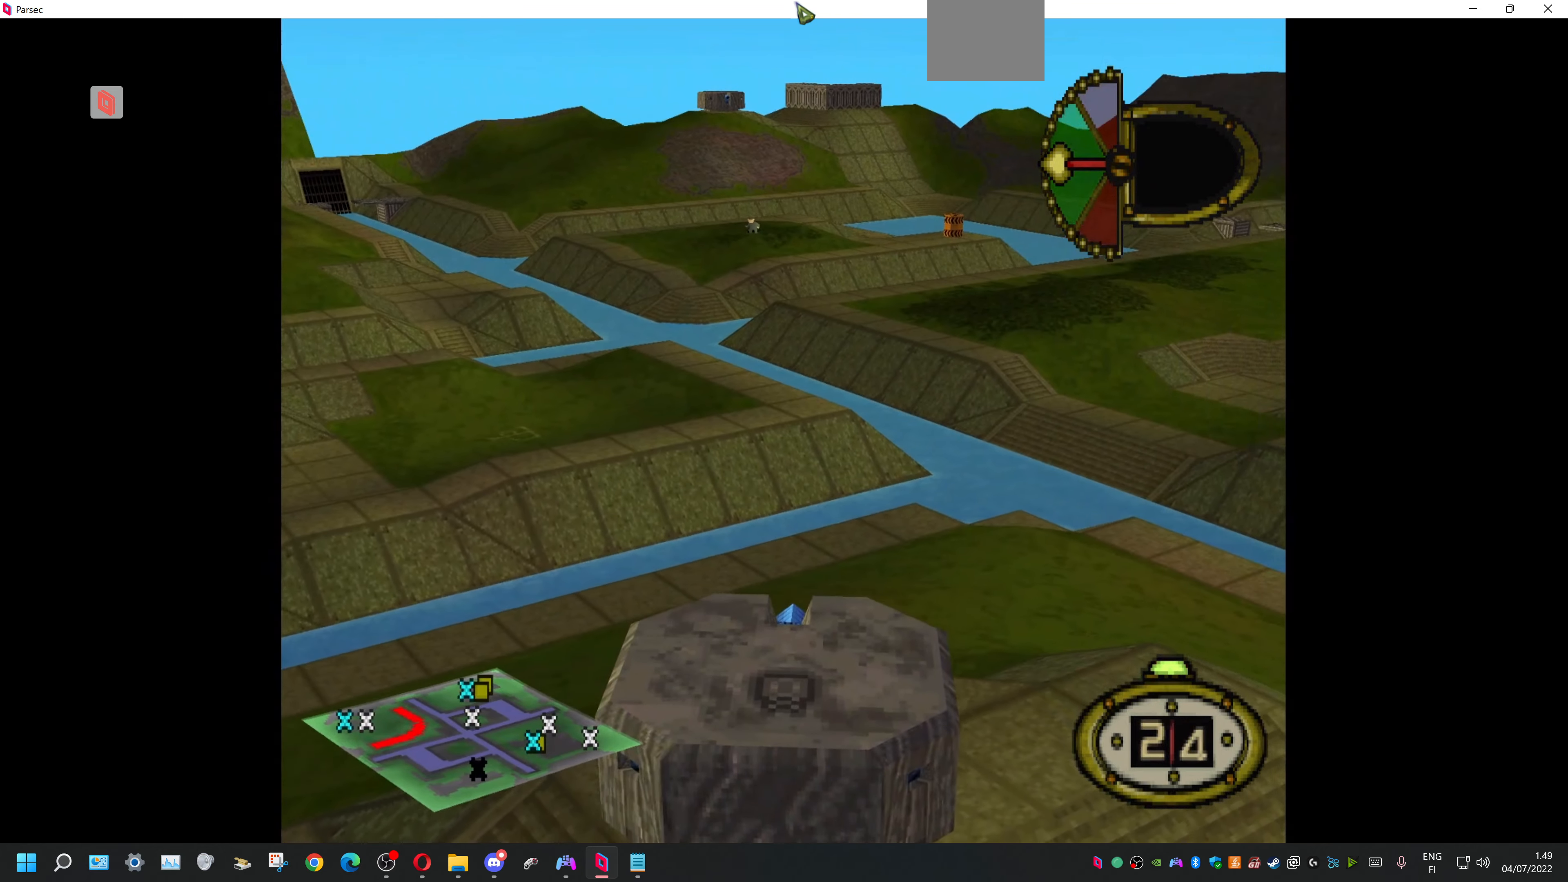
{"buttons": ["DPAD_RIGHT"], "events": []}
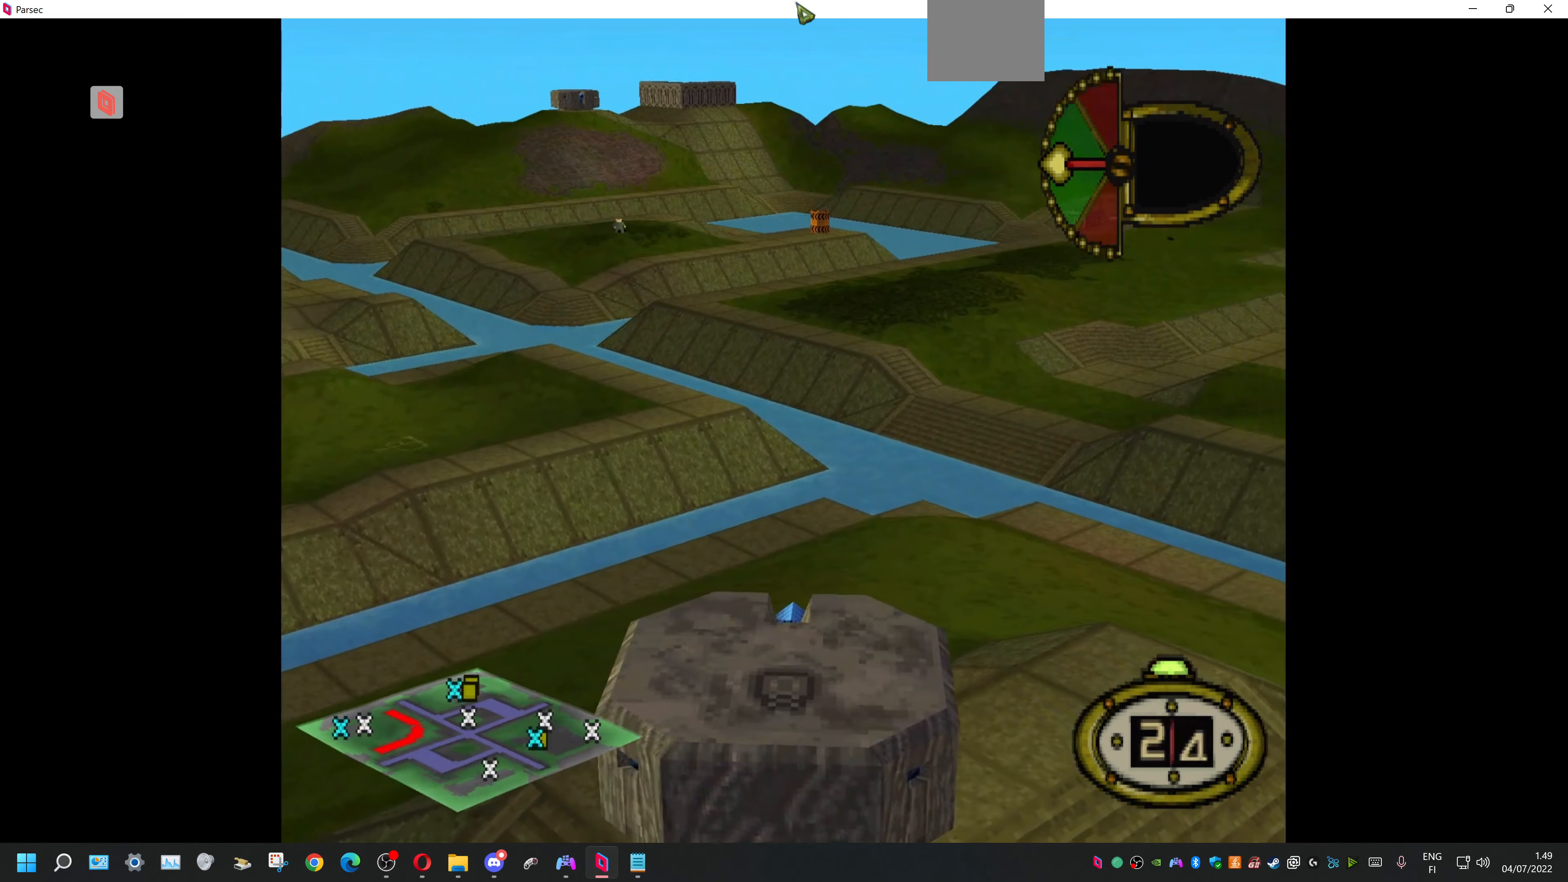
{"buttons": ["DPAD_RIGHT"], "events": []}
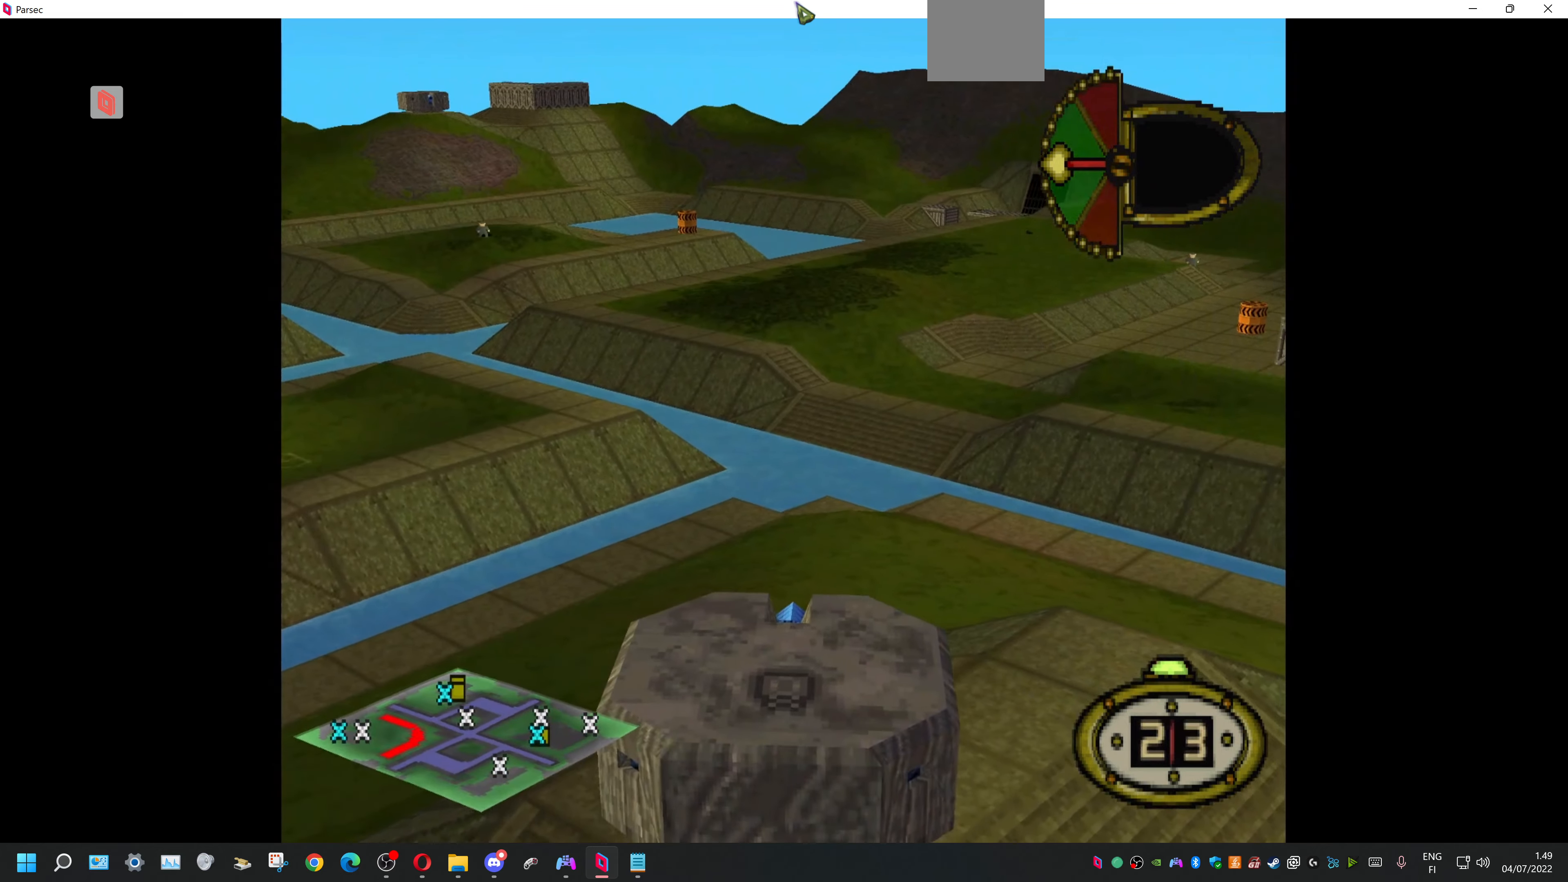
{"buttons": ["DPAD_RIGHT"], "events": []}
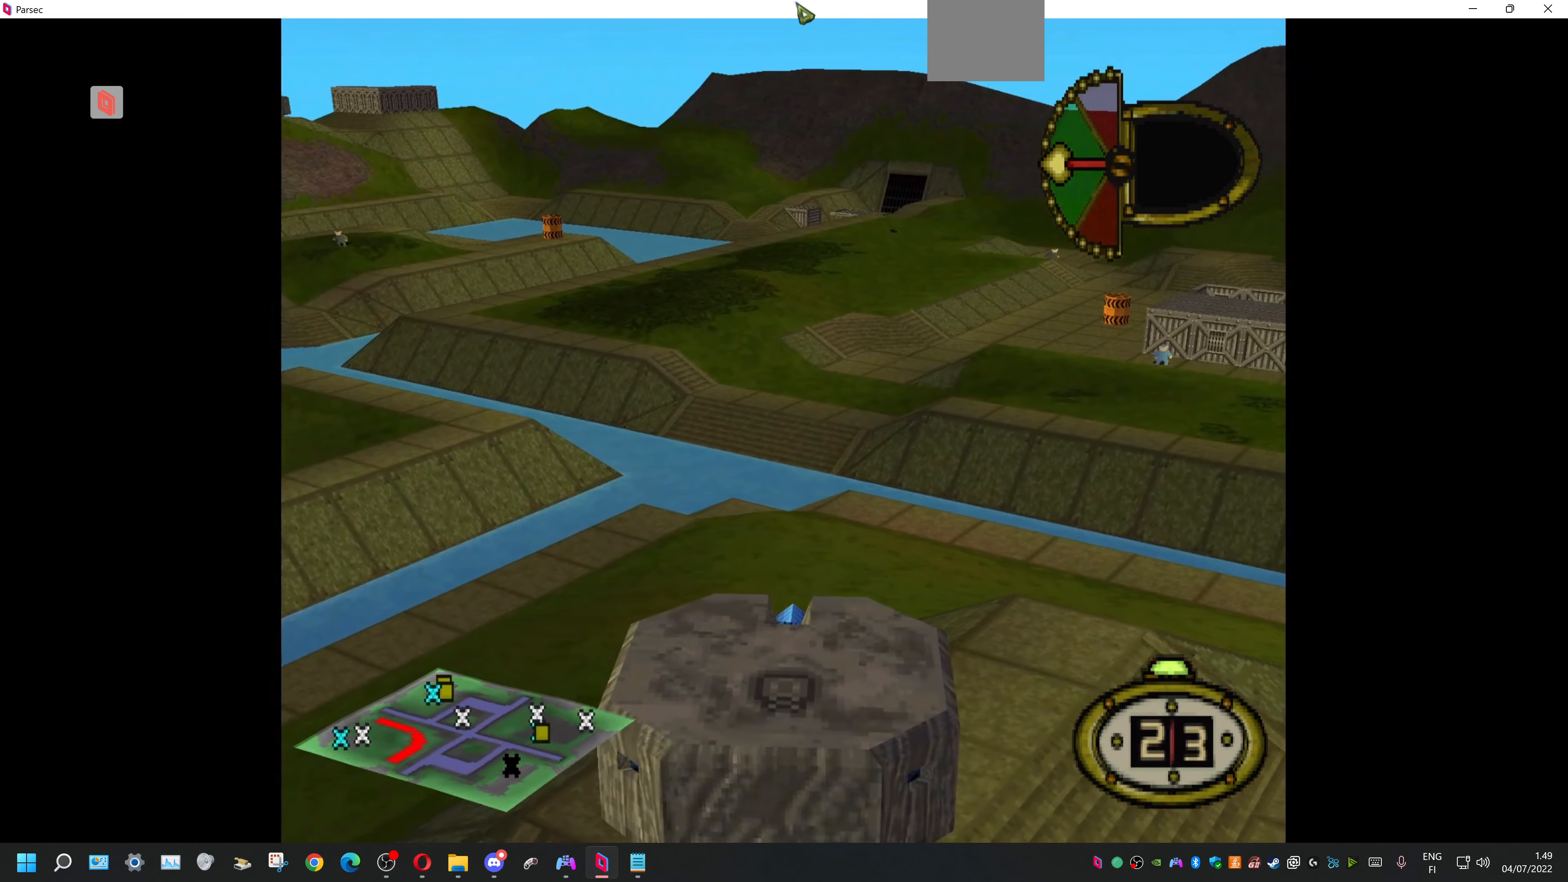
{"buttons": [], "events": [[100, "DPAD_RIGHT", "up"]]}
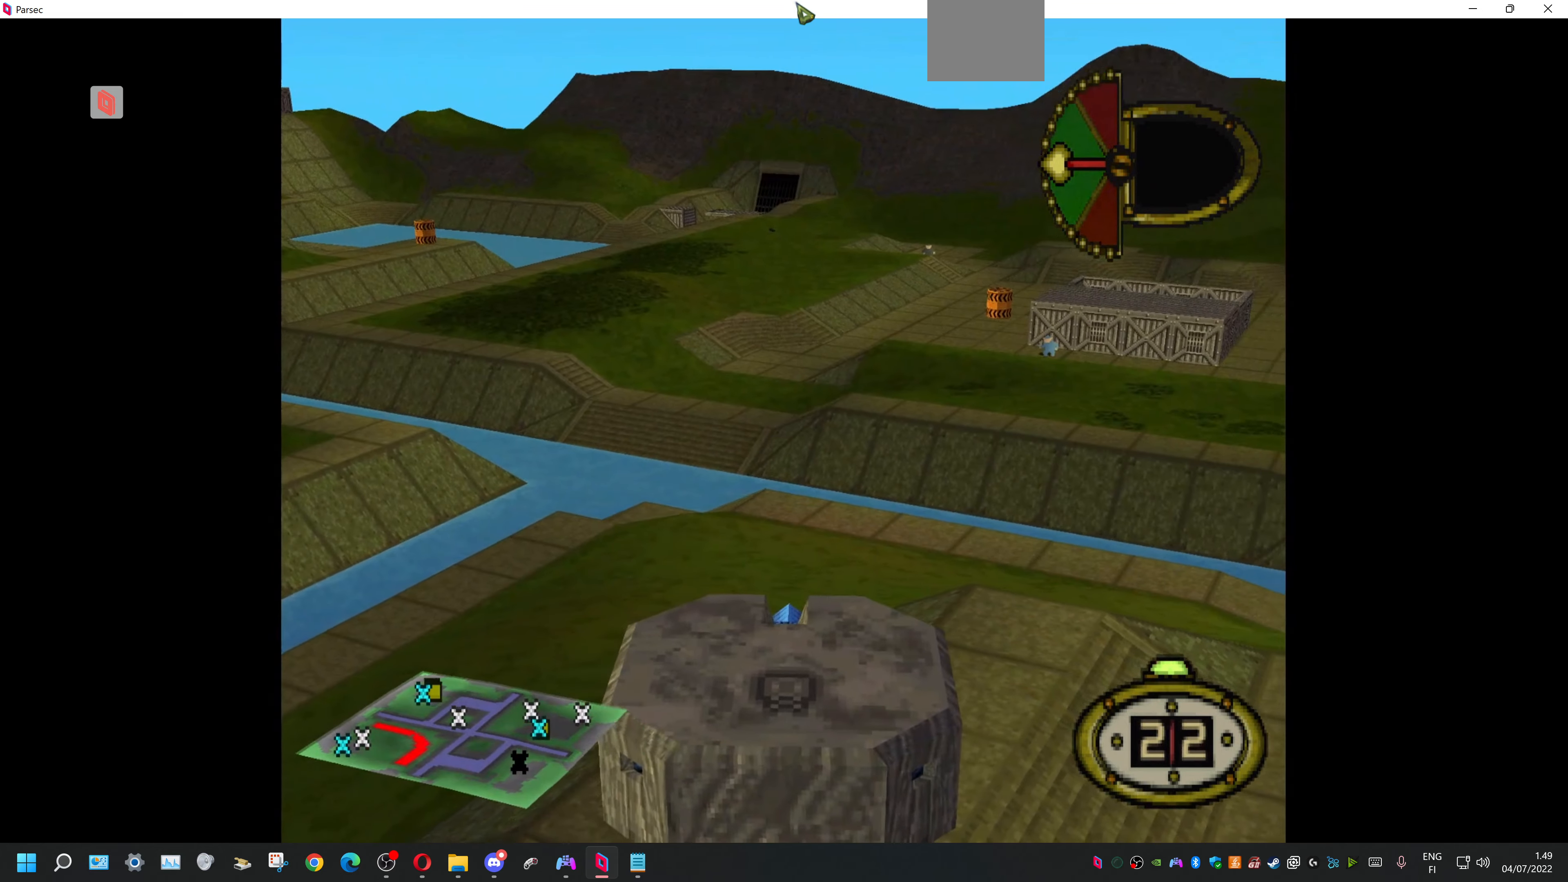
{"buttons": [], "events": []}
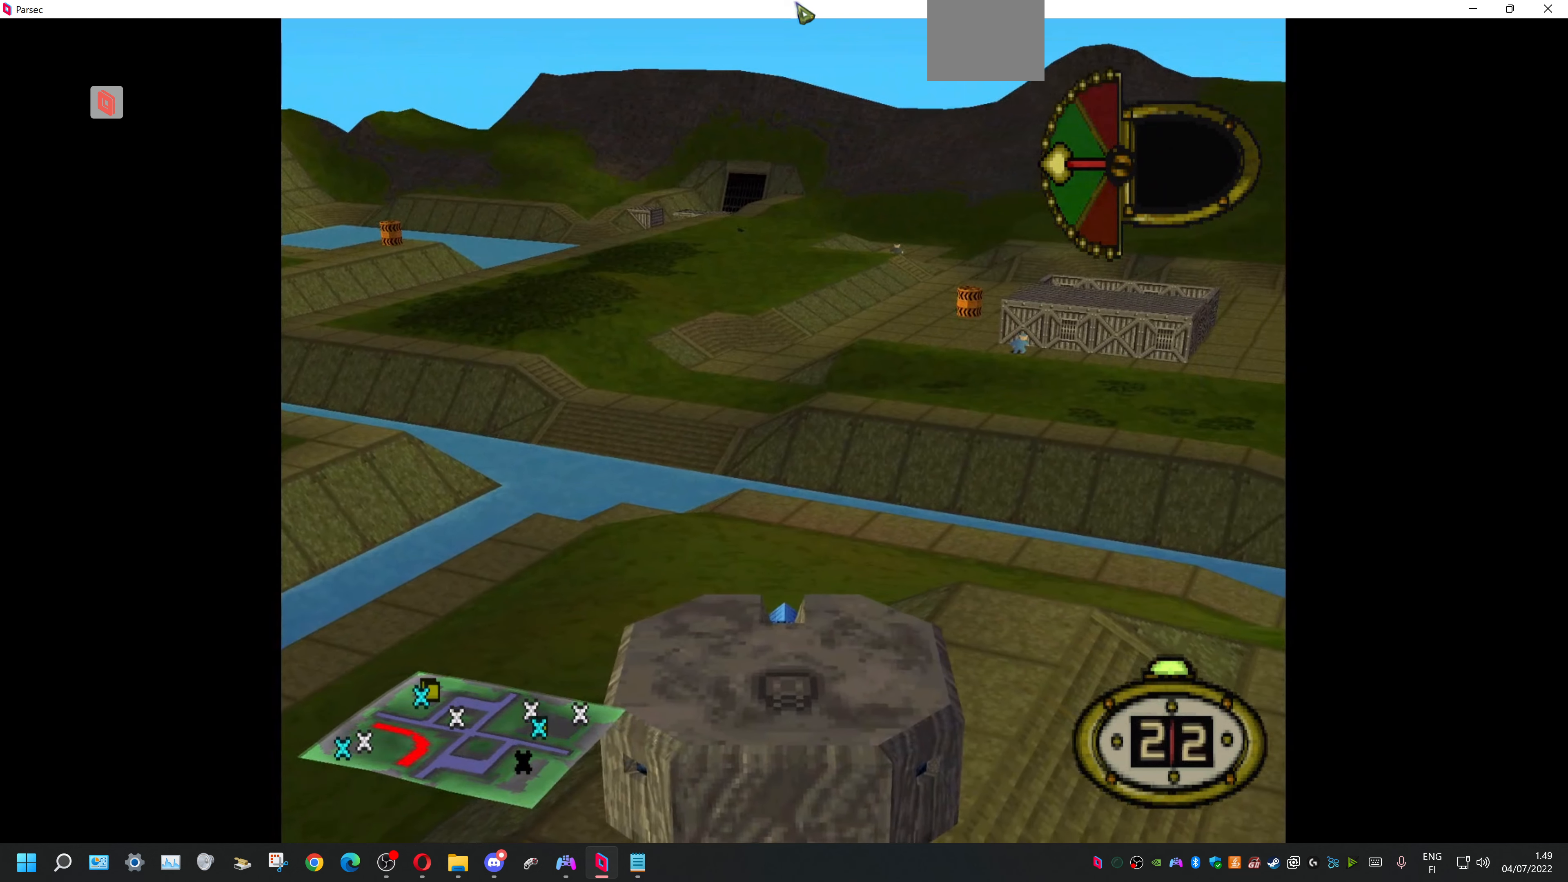
{"buttons": ["DPAD_RIGHT"], "events": [[467, "DPAD_RIGHT", "down"]]}
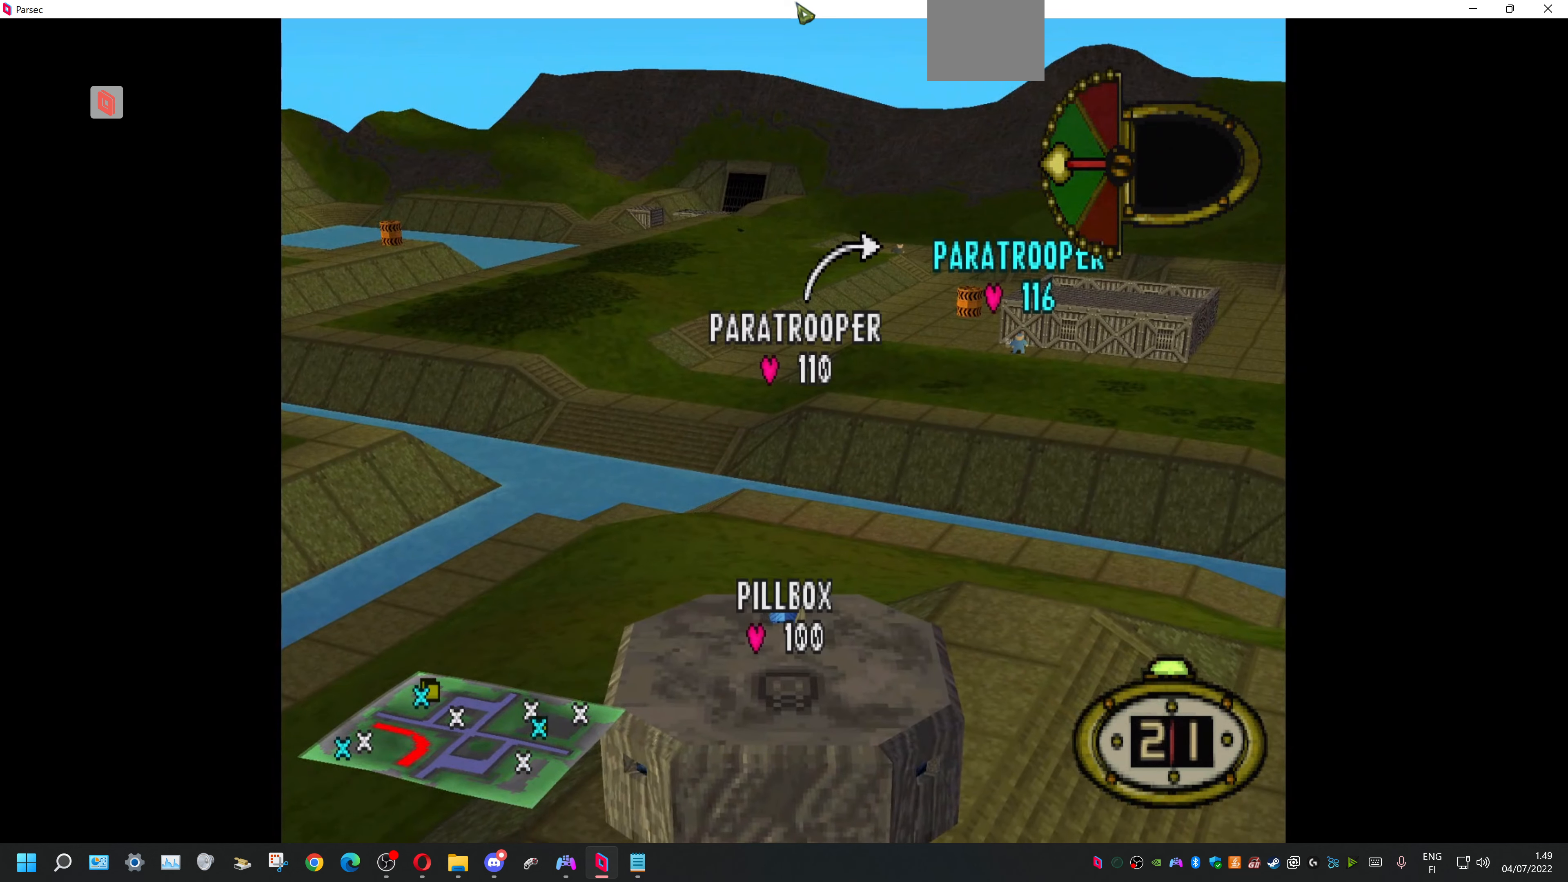
{"buttons": ["DPAD_RIGHT"], "events": []}
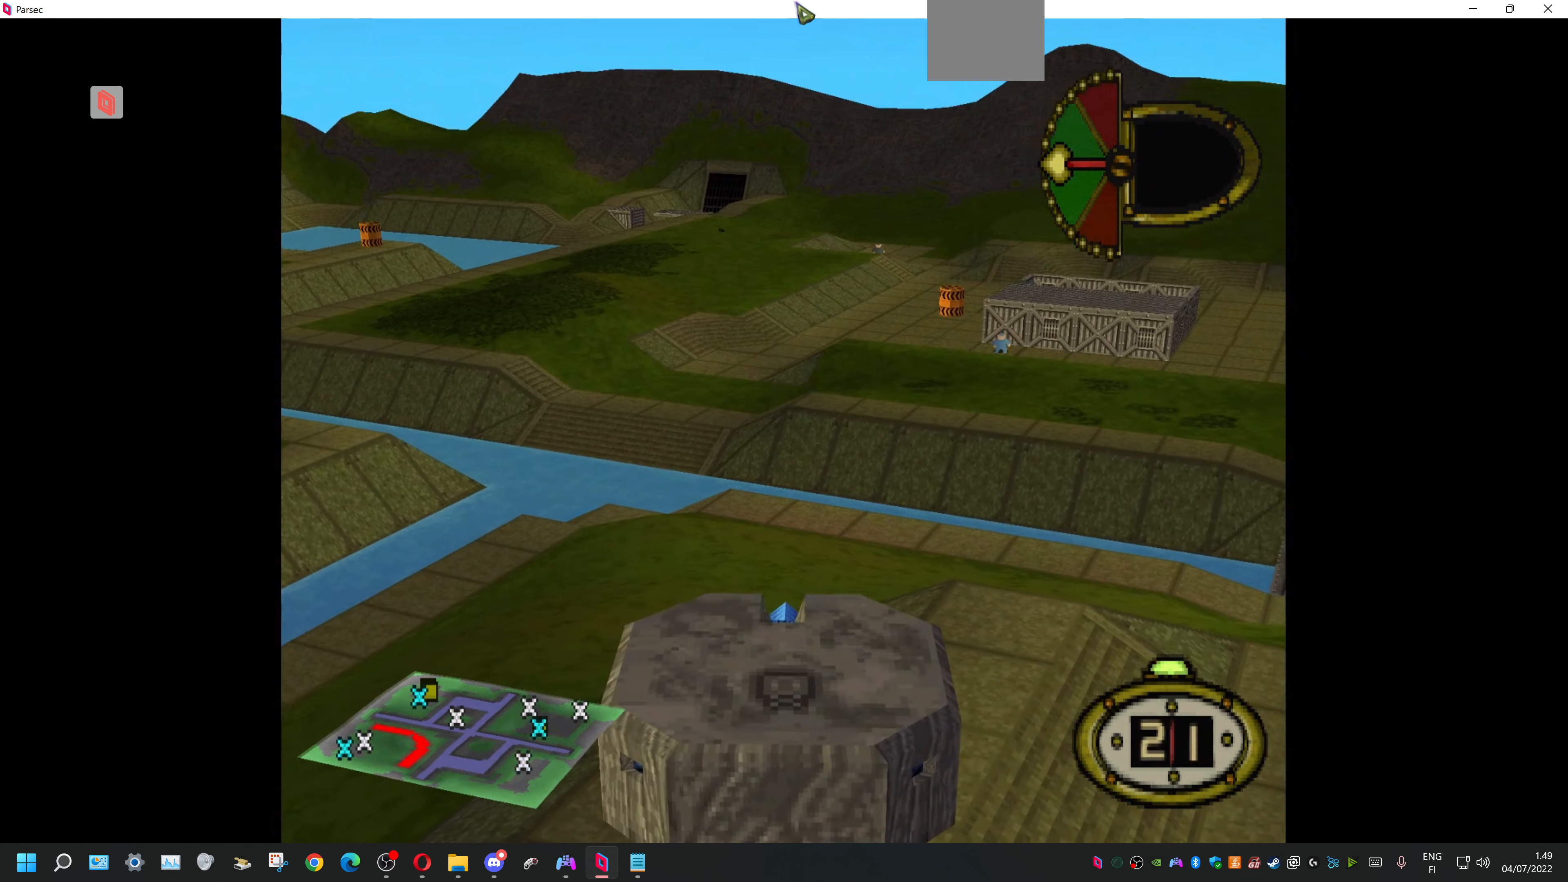
{"buttons": [], "events": [[134, "DPAD_RIGHT", "up"], [167, "CIRCLE", "down"], [267, "CIRCLE", "up"], [367, "CROSS", "down"], [434, "CROSS", "up"]]}
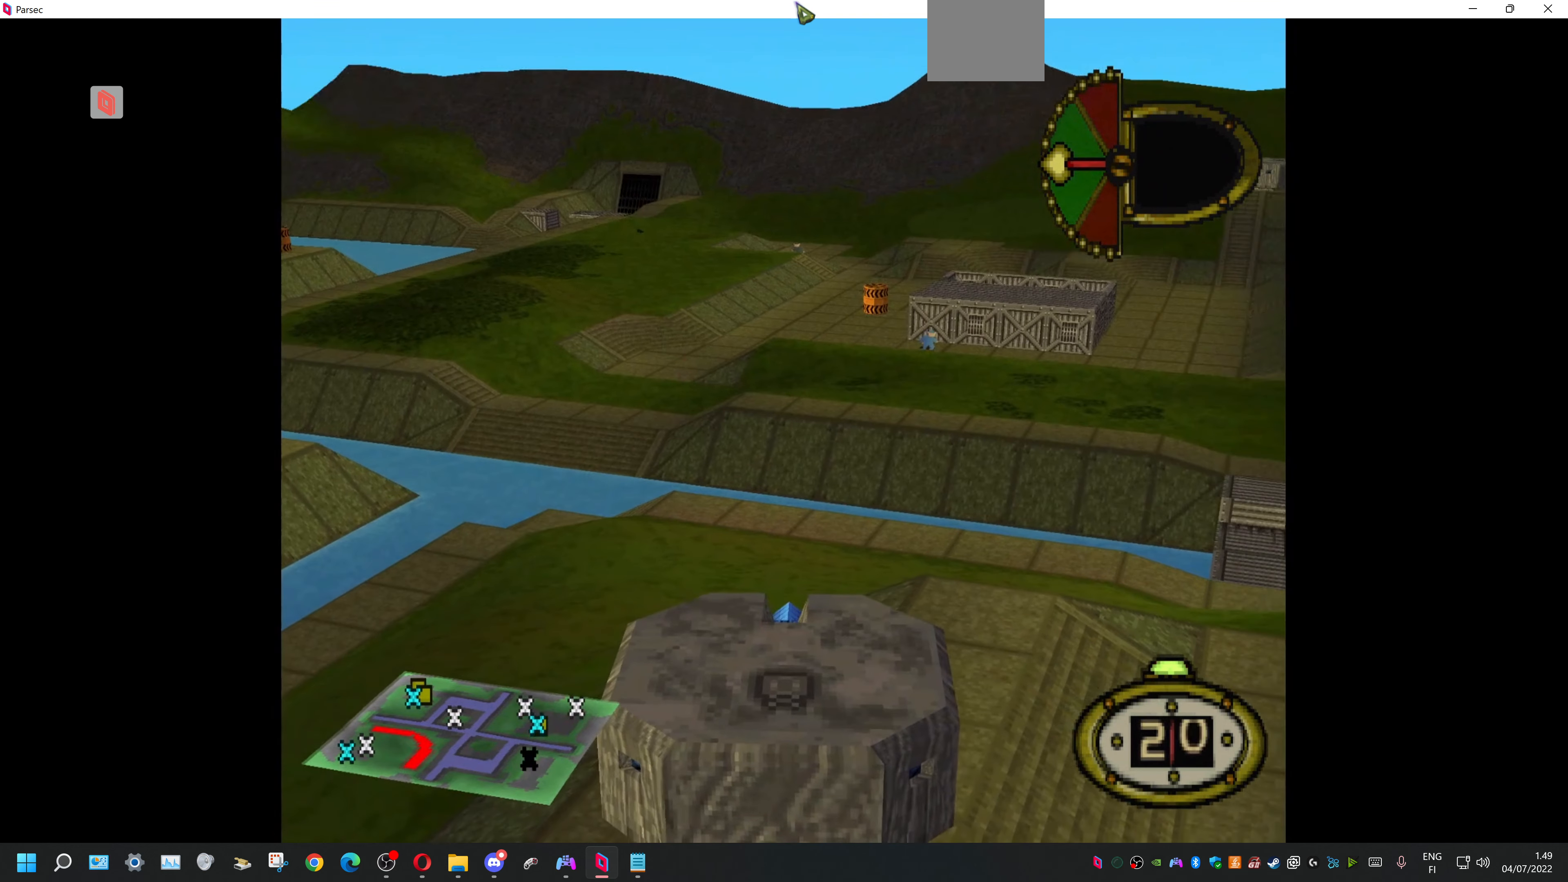
{"buttons": ["DPAD_RIGHT"], "events": [[34, "DPAD_RIGHT", "down"]]}